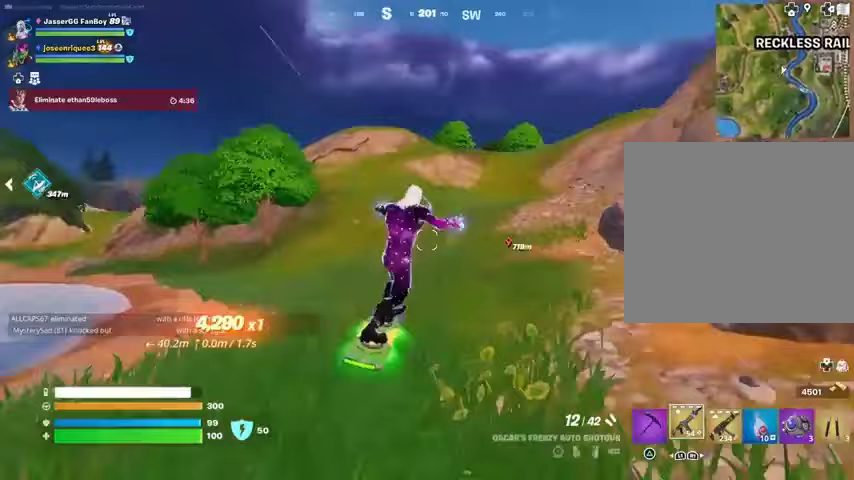
Gameplay with a controller (PlayStation layout); each line is a JSON object with the inputs held at the frame after it. "events" lists button and stick changes between this image and that frame as [ms after this image, input, new state], when the widget could be followed in between.
{"buttons": [], "left_stick": "up", "right_stick": "center", "events": [[67, "right_stick", "center"]]}
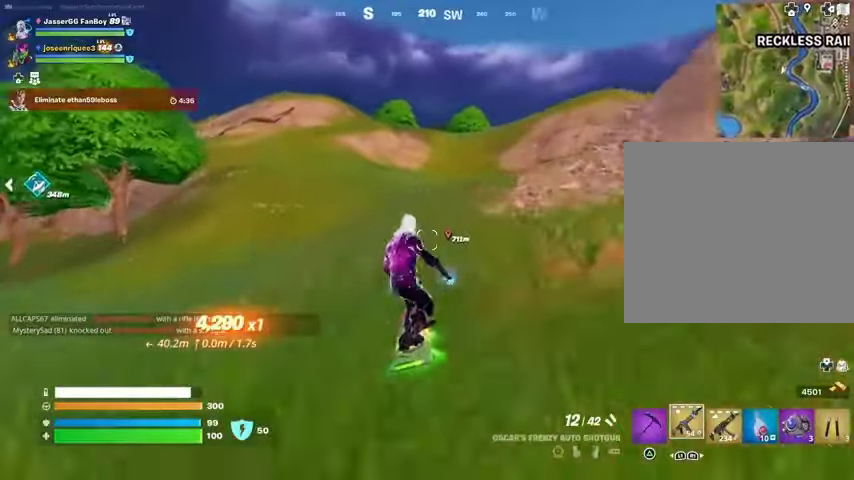
{"buttons": [], "left_stick": "up", "right_stick": "center", "events": [[367, "right_stick", "left"], [467, "right_stick", "center"]]}
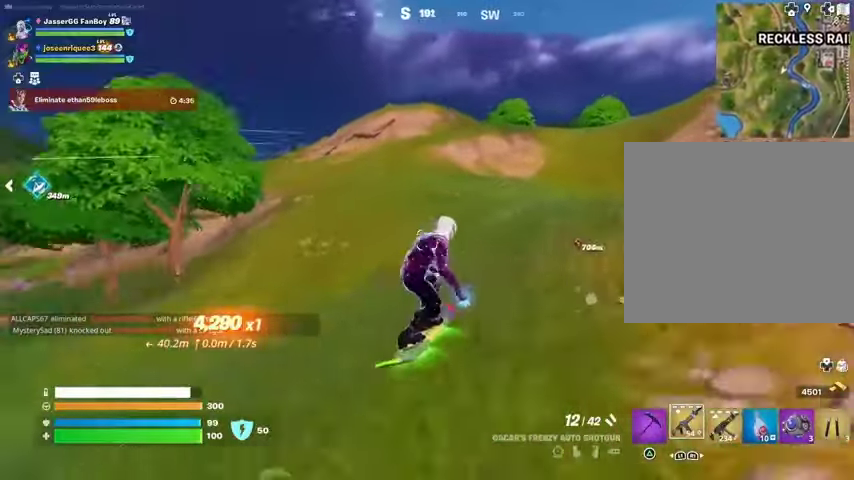
{"buttons": [], "left_stick": "up-right", "right_stick": "center", "events": [[500, "left_stick", "up-right"]]}
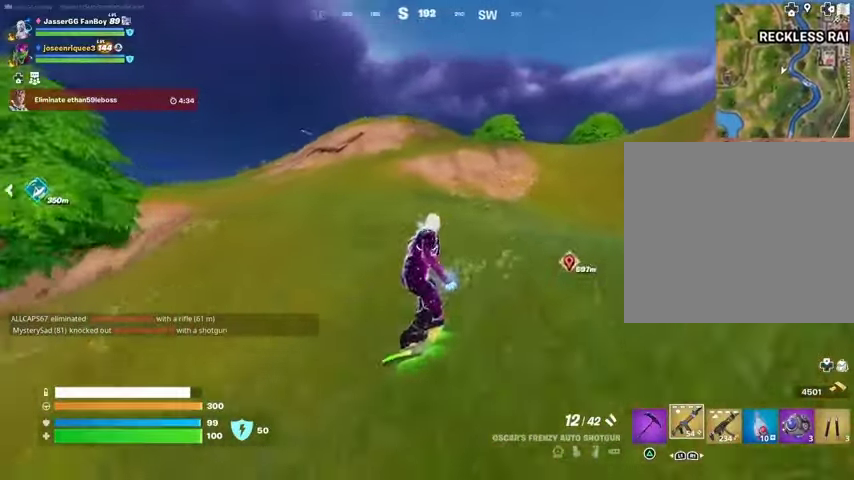
{"buttons": [], "left_stick": "up", "right_stick": "center", "events": [[267, "left_stick", "up"]]}
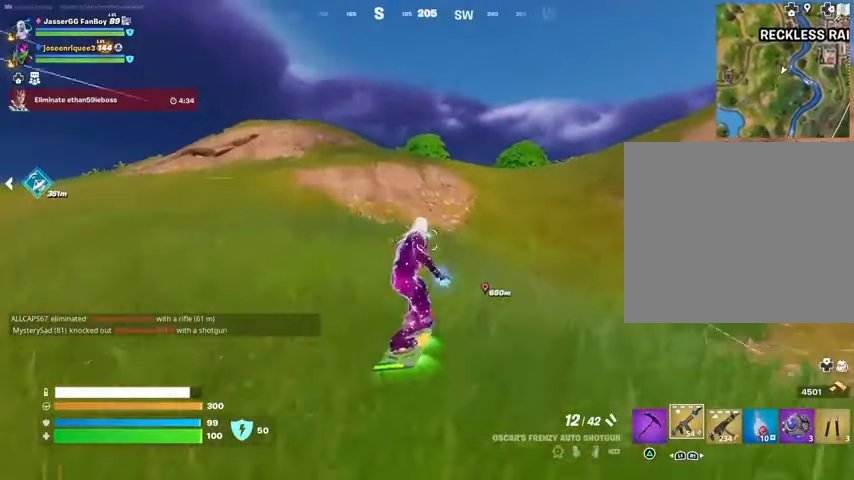
{"buttons": [], "left_stick": "up", "right_stick": "center", "events": []}
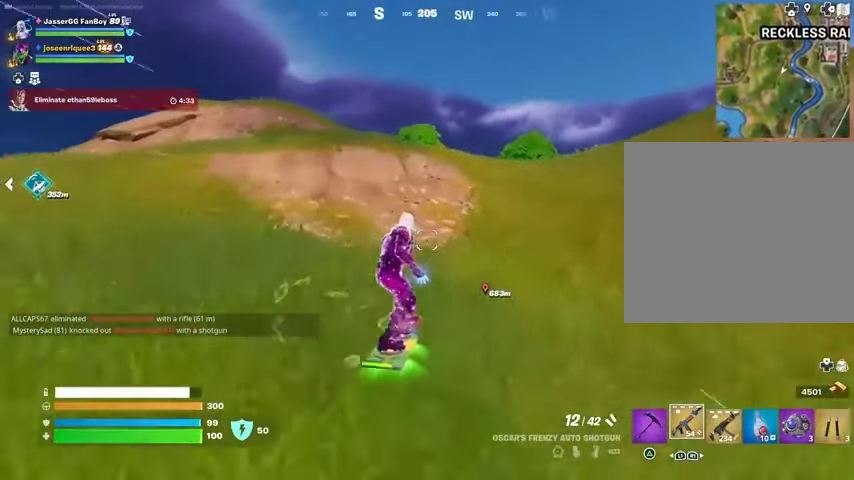
{"buttons": [], "left_stick": "up", "right_stick": "center", "events": []}
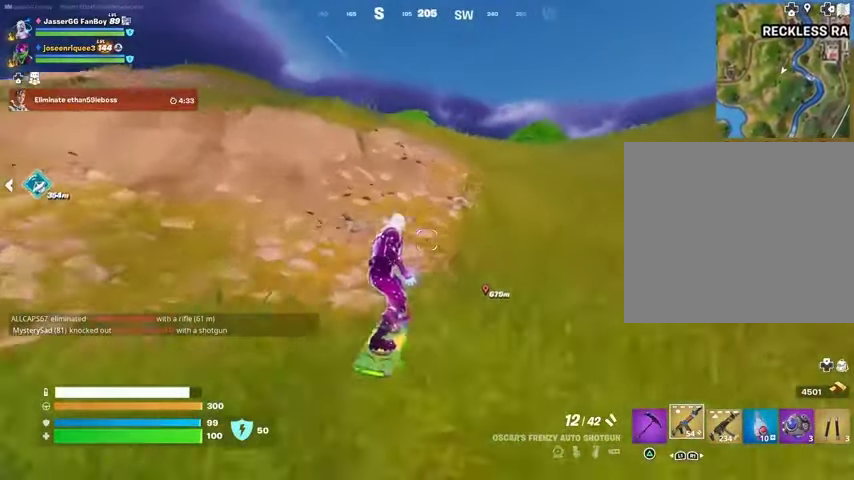
{"buttons": [], "left_stick": "up", "right_stick": "center", "events": []}
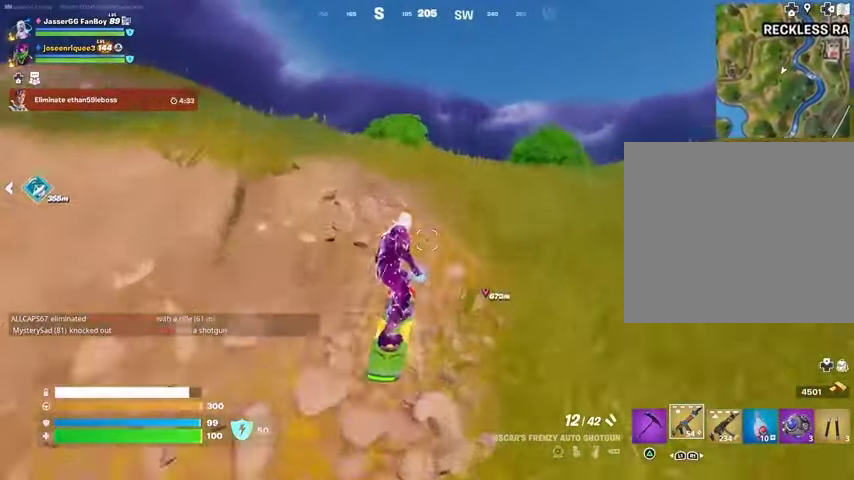
{"buttons": ["L3"], "left_stick": "center", "right_stick": "center", "events": [[33, "CROSS", "down"], [100, "CROSS", "up"], [300, "left_stick", "center"], [400, "left_stick", "down-left"], [467, "L3", "down"], [467, "left_stick", "center"]]}
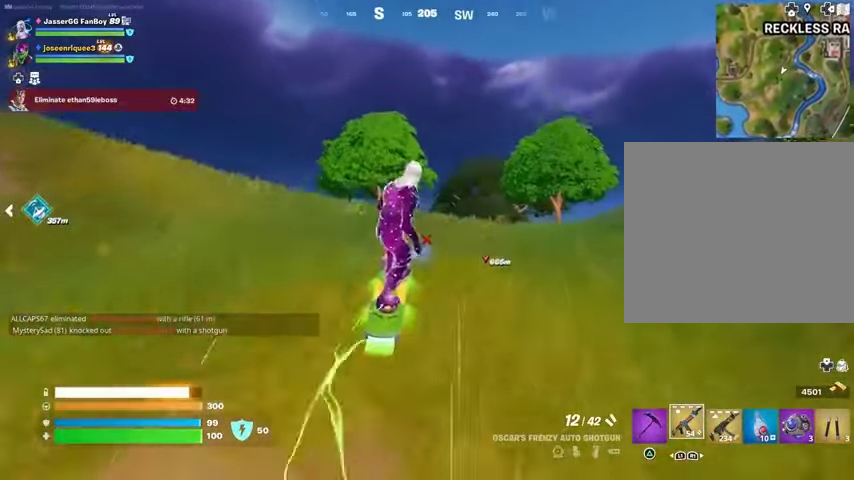
{"buttons": ["L3"], "left_stick": "center", "right_stick": "center", "events": []}
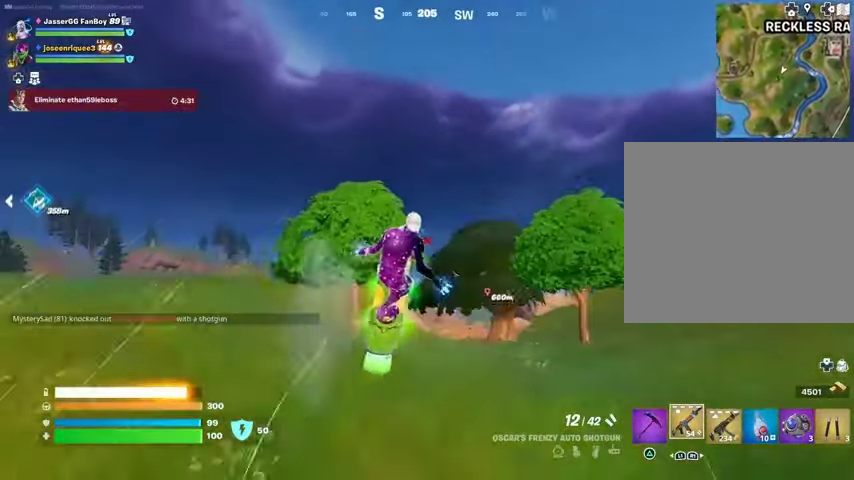
{"buttons": ["L3"], "left_stick": "down", "right_stick": "center", "events": [[167, "left_stick", "down"], [200, "L3", "up"], [333, "L3", "down"]]}
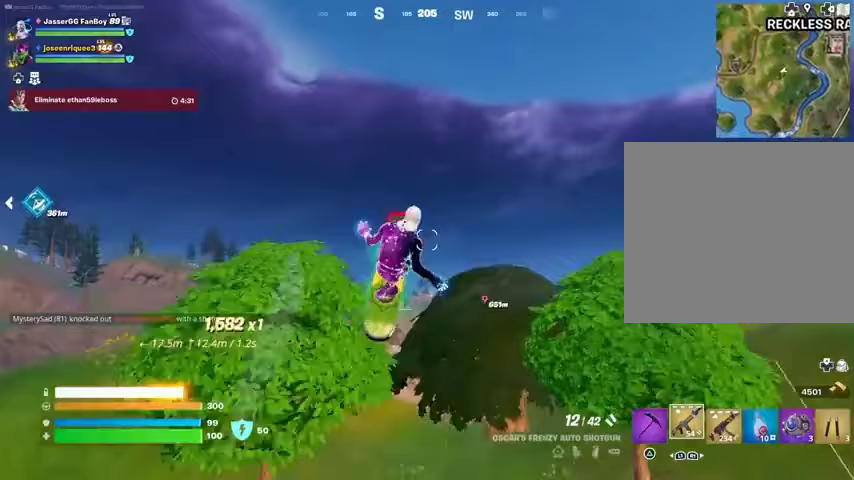
{"buttons": [], "left_stick": "down", "right_stick": "center", "events": [[33, "L3", "up"]]}
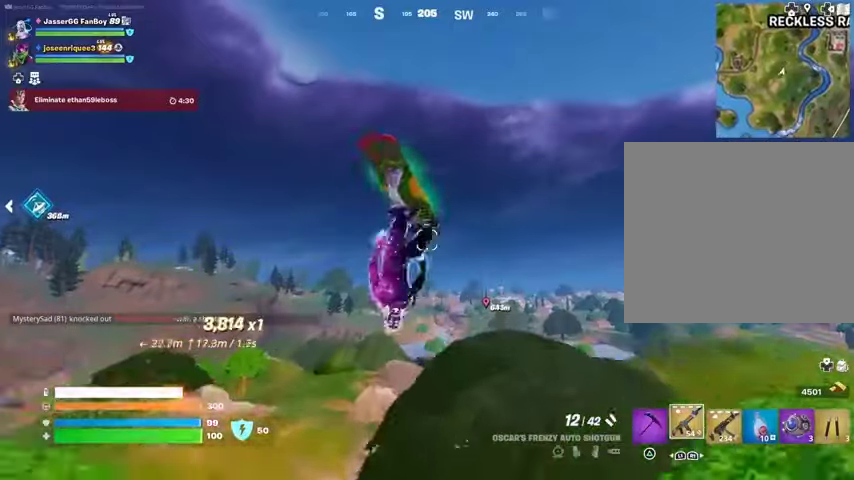
{"buttons": [], "left_stick": "down", "right_stick": "center", "events": []}
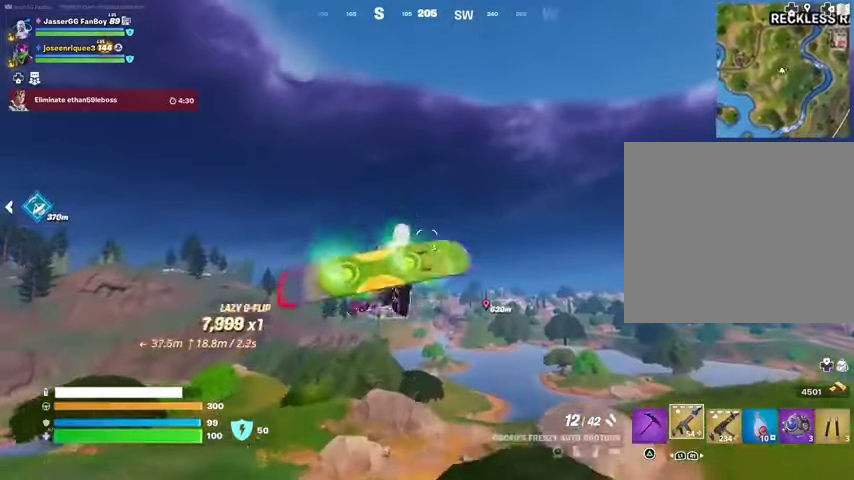
{"buttons": [], "left_stick": "down", "right_stick": "center", "events": [[200, "right_stick", "down-left"], [333, "right_stick", "center"]]}
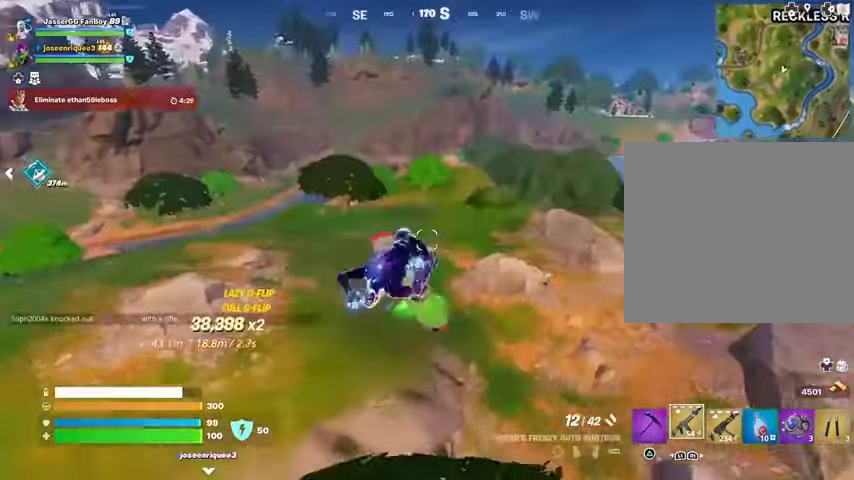
{"buttons": [], "left_stick": "down", "right_stick": "center", "events": [[100, "right_stick", "left"], [200, "right_stick", "center"]]}
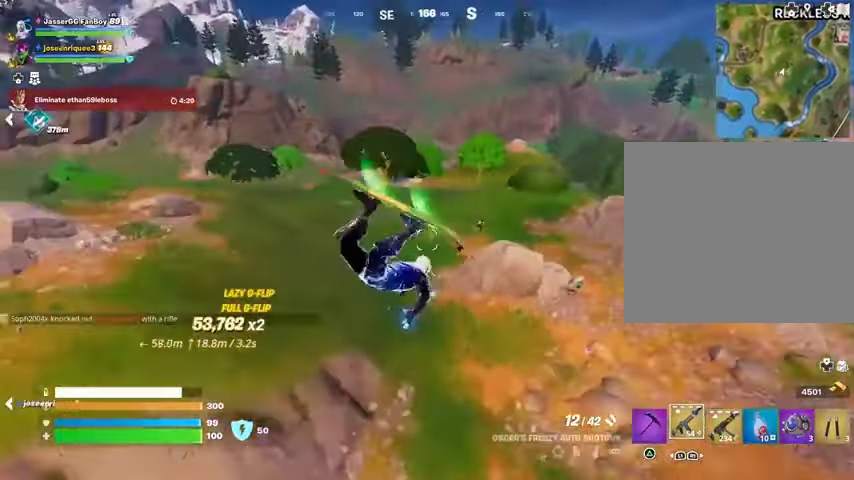
{"buttons": [], "left_stick": "up-left", "right_stick": "center", "events": [[367, "left_stick", "center"], [467, "left_stick", "up-left"]]}
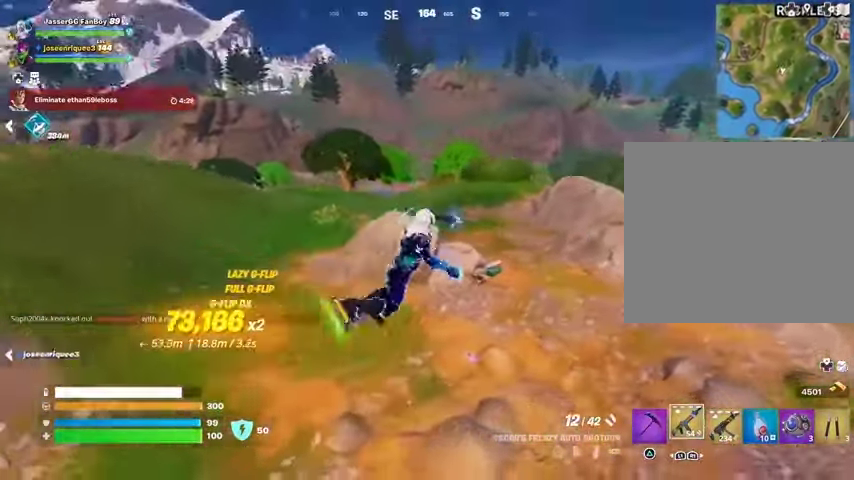
{"buttons": ["SQUARE"], "left_stick": "up-left", "right_stick": "center", "events": [[100, "right_stick", "up-left"], [200, "right_stick", "center"], [233, "SQUARE", "down"]]}
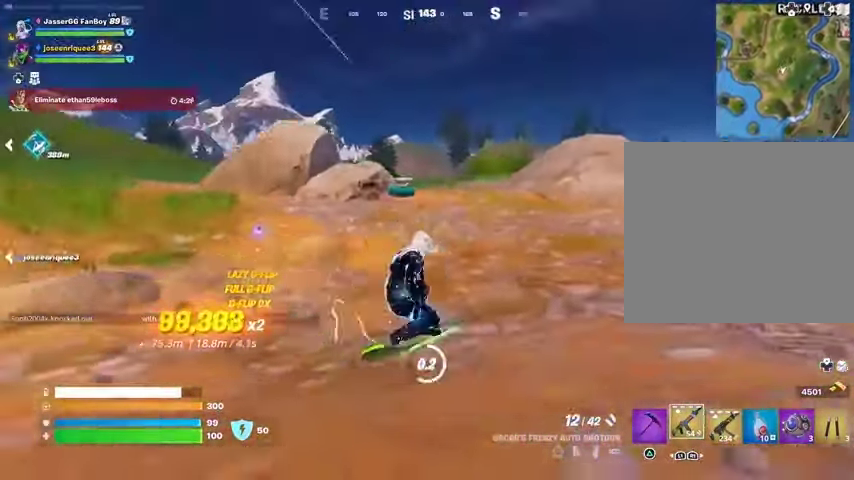
{"buttons": [], "left_stick": "up", "right_stick": "center", "events": [[100, "left_stick", "up"], [133, "L3", "down"], [133, "SQUARE", "up"], [200, "right_stick", "left"], [267, "L3", "up"], [333, "right_stick", "center"]]}
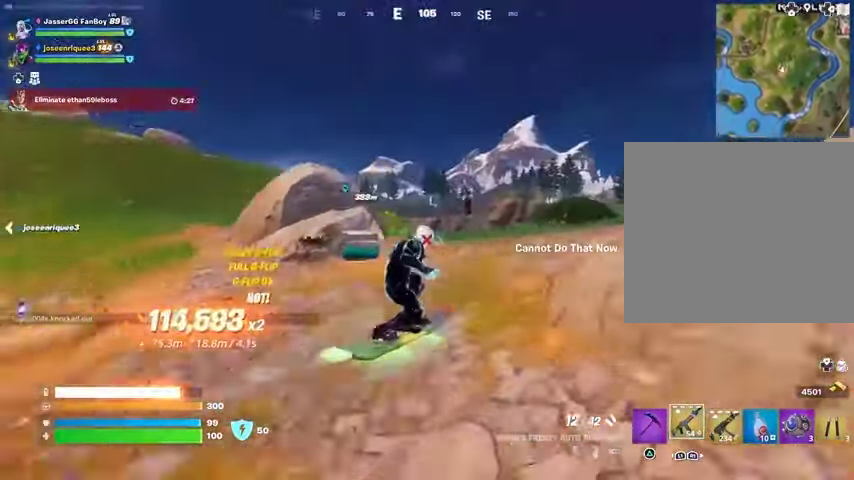
{"buttons": [], "left_stick": "left", "right_stick": "center", "events": [[133, "left_stick", "up-left"], [200, "L2", "down"], [233, "left_stick", "left"], [500, "L2", "up"]]}
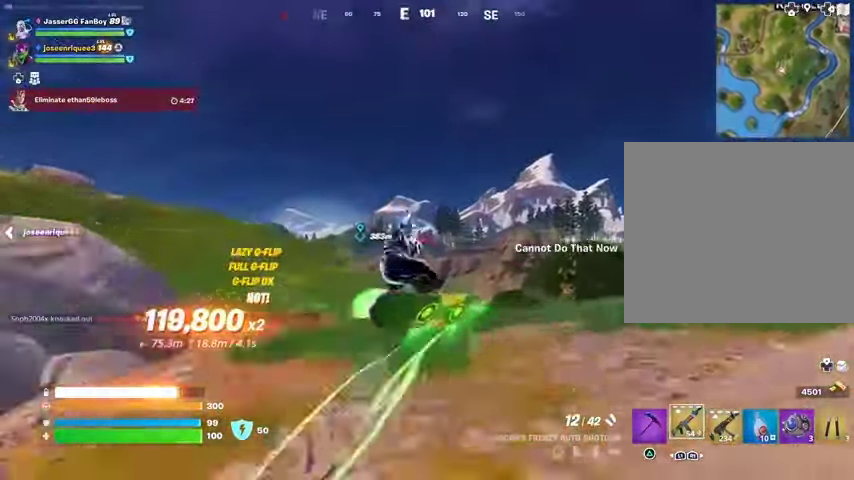
{"buttons": ["SQUARE"], "left_stick": "left", "right_stick": "center", "events": [[67, "SQUARE", "down"]]}
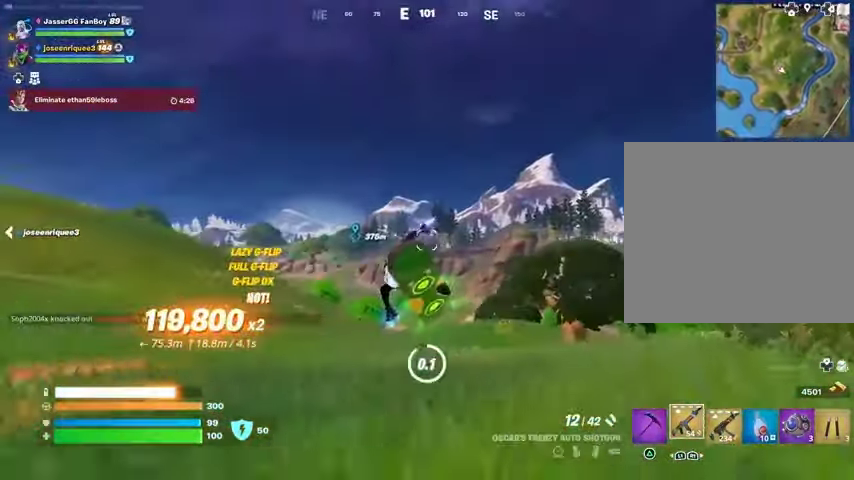
{"buttons": [], "left_stick": "up", "right_stick": "left", "events": [[133, "SQUARE", "up"], [133, "right_stick", "left"], [267, "left_stick", "up-left"], [400, "L3", "down"], [433, "left_stick", "up"], [500, "L3", "up"]]}
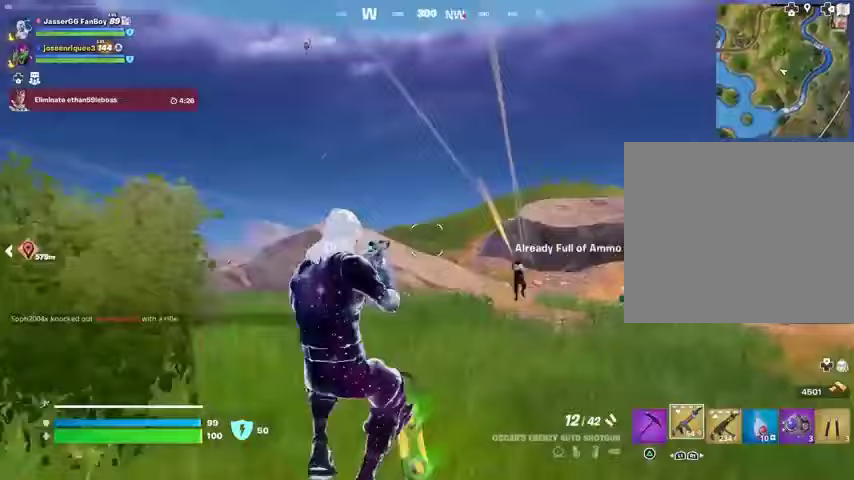
{"buttons": [], "left_stick": "left", "right_stick": "center", "events": [[33, "right_stick", "center"], [100, "CROSS", "down"], [167, "CROSS", "up"], [267, "right_stick", "down-right"], [333, "right_stick", "up-left"], [400, "right_stick", "center"], [467, "left_stick", "left"]]}
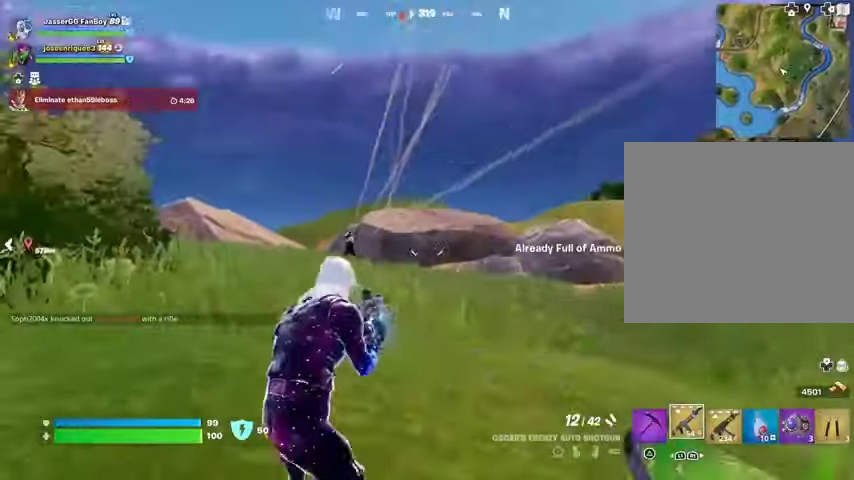
{"buttons": [], "left_stick": "up-left", "right_stick": "center", "events": [[33, "CROSS", "down"], [67, "left_stick", "up-left"], [100, "CROSS", "up"], [400, "right_stick", "up-left"], [433, "R2", "down"], [500, "R2", "up"], [500, "right_stick", "center"]]}
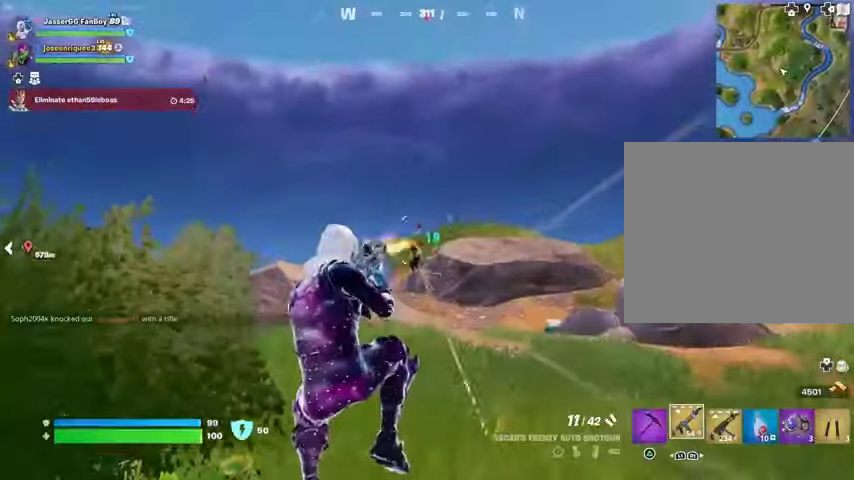
{"buttons": ["L2"], "left_stick": "up-right", "right_stick": "center", "events": [[100, "R1", "down"], [167, "R1", "up"], [300, "left_stick", "up-right"], [433, "L2", "down"]]}
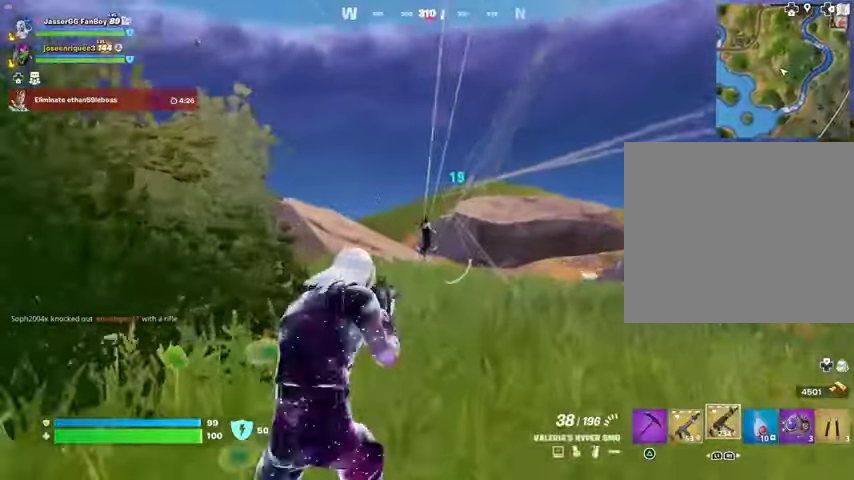
{"buttons": ["L2", "R2"], "left_stick": "center", "right_stick": "down", "events": [[67, "R2", "down"], [67, "left_stick", "right"], [67, "right_stick", "up-left"], [167, "right_stick", "center"], [233, "left_stick", "down"], [267, "R3", "down"], [333, "left_stick", "down-left"], [333, "right_stick", "down"], [433, "R3", "up"], [500, "left_stick", "center"]]}
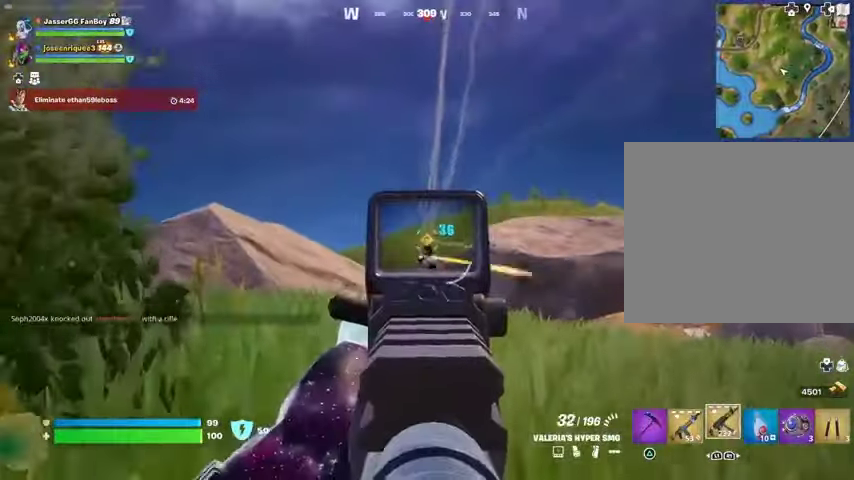
{"buttons": ["L2", "R2"], "left_stick": "right", "right_stick": "down-right", "events": [[367, "right_stick", "down-right"], [400, "left_stick", "right"]]}
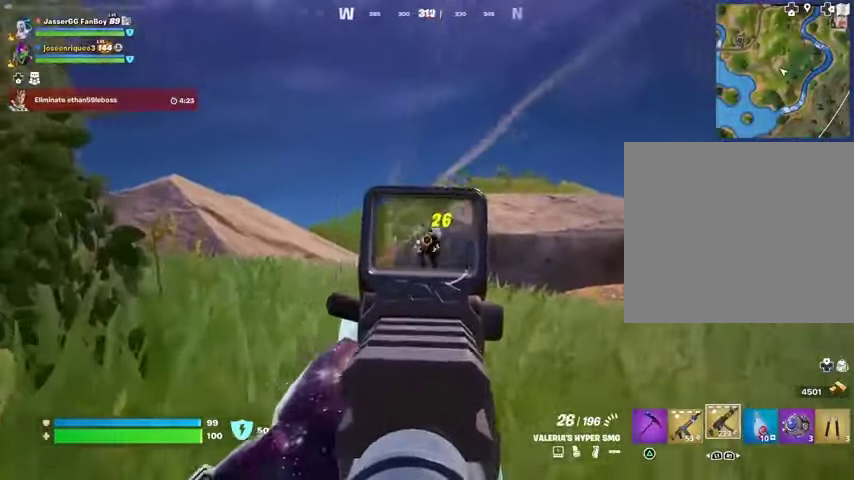
{"buttons": ["L2", "R2"], "left_stick": "up-right", "right_stick": "down", "events": [[233, "right_stick", "up"], [400, "left_stick", "up-right"], [433, "right_stick", "down"]]}
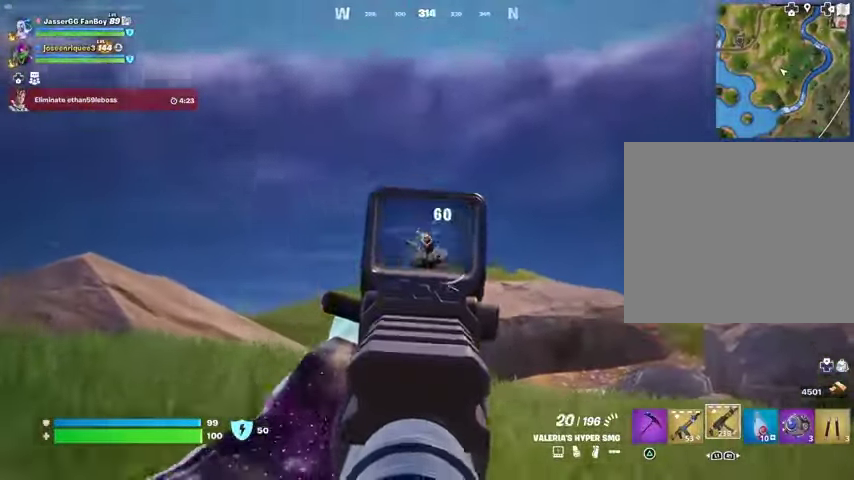
{"buttons": [], "left_stick": "up-left", "right_stick": "left", "events": [[233, "right_stick", "down-right"], [267, "left_stick", "up"], [333, "L3", "down"], [333, "right_stick", "left"], [367, "L2", "up"], [367, "R2", "up"], [367, "left_stick", "up-left"], [433, "L3", "up"]]}
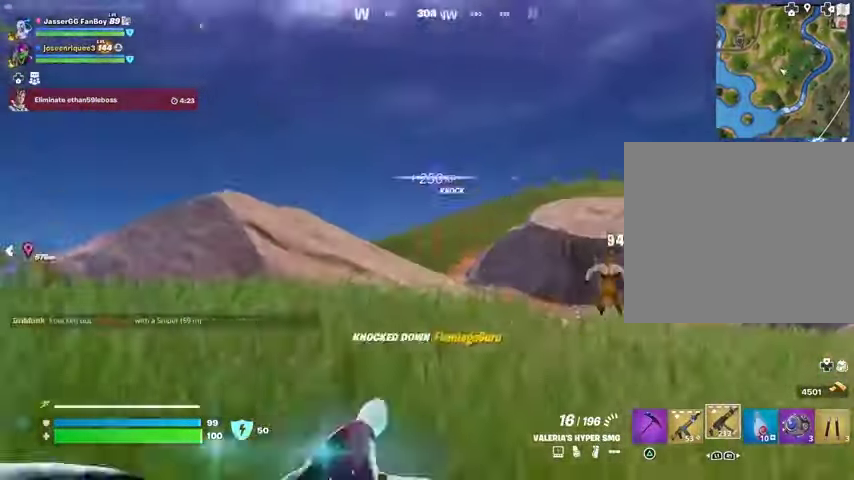
{"buttons": [], "left_stick": "up-right", "right_stick": "left", "events": [[267, "left_stick", "up-right"], [333, "right_stick", "center"], [400, "right_stick", "left"]]}
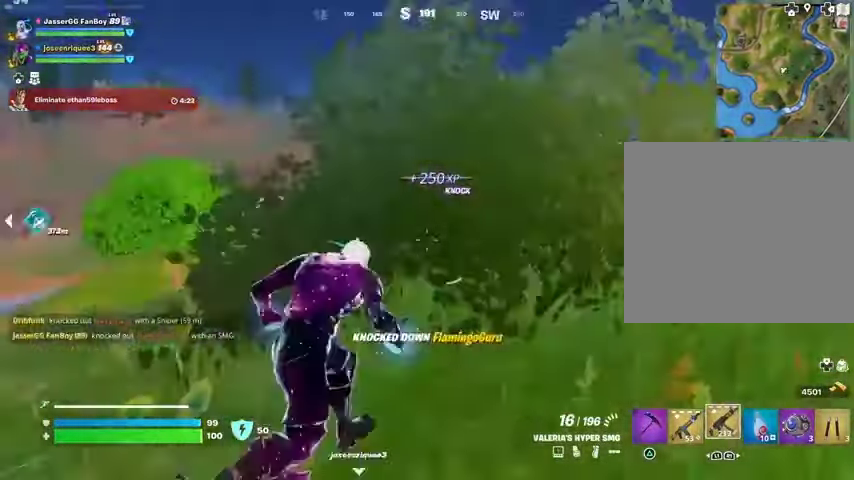
{"buttons": ["SQUARE"], "left_stick": "left", "right_stick": "center", "events": [[33, "left_stick", "right"], [100, "right_stick", "center"], [300, "CROSS", "down"], [367, "CROSS", "up"], [367, "right_stick", "left"], [400, "left_stick", "down-left"], [467, "left_stick", "left"], [467, "right_stick", "center"], [500, "SQUARE", "down"]]}
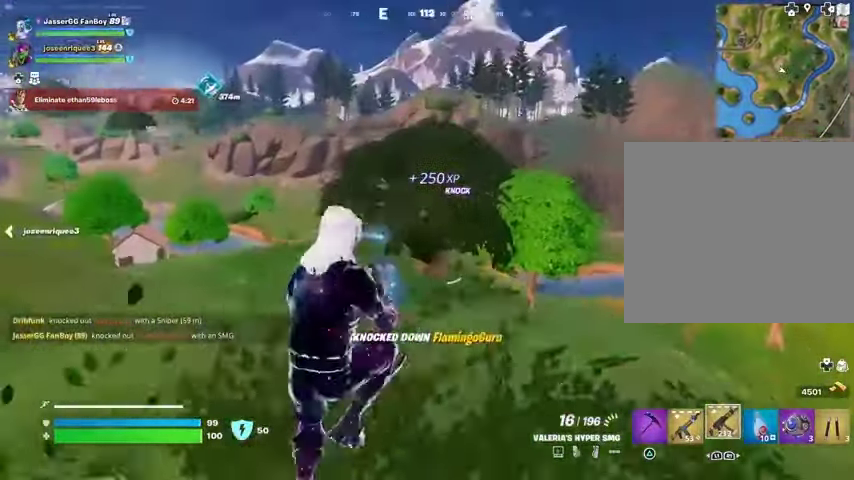
{"buttons": [], "left_stick": "right", "right_stick": "right", "events": [[133, "SQUARE", "up"], [433, "right_stick", "right"], [500, "left_stick", "right"]]}